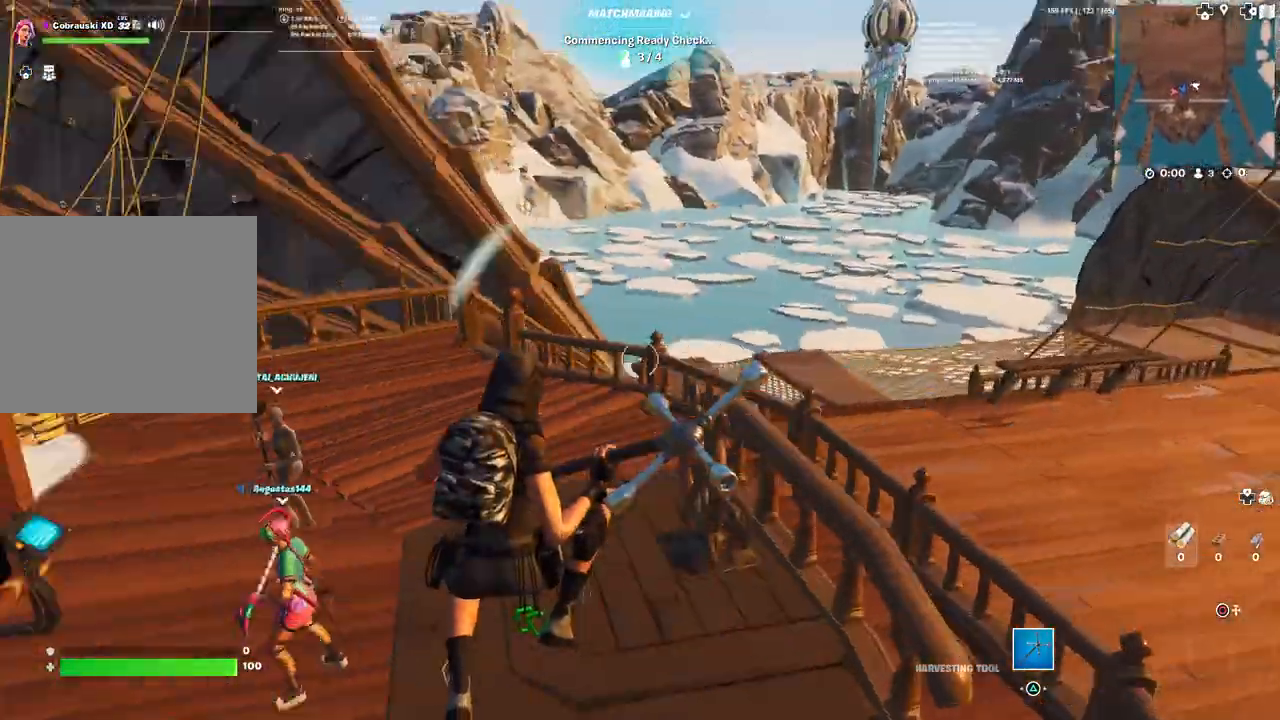
Gameplay with a controller (PlayStation layout); each line is a JSON object with the inputs held at the frame after it. "events" lists button and stick changes between this image and that frame as [ms after this image, input, new state], when the widget could be followed in between.
{"buttons": [], "left_stick": "center", "right_stick": "left", "events": [[83, "right_stick", "center"], [250, "left_stick", "center"], [417, "right_stick", "left"]]}
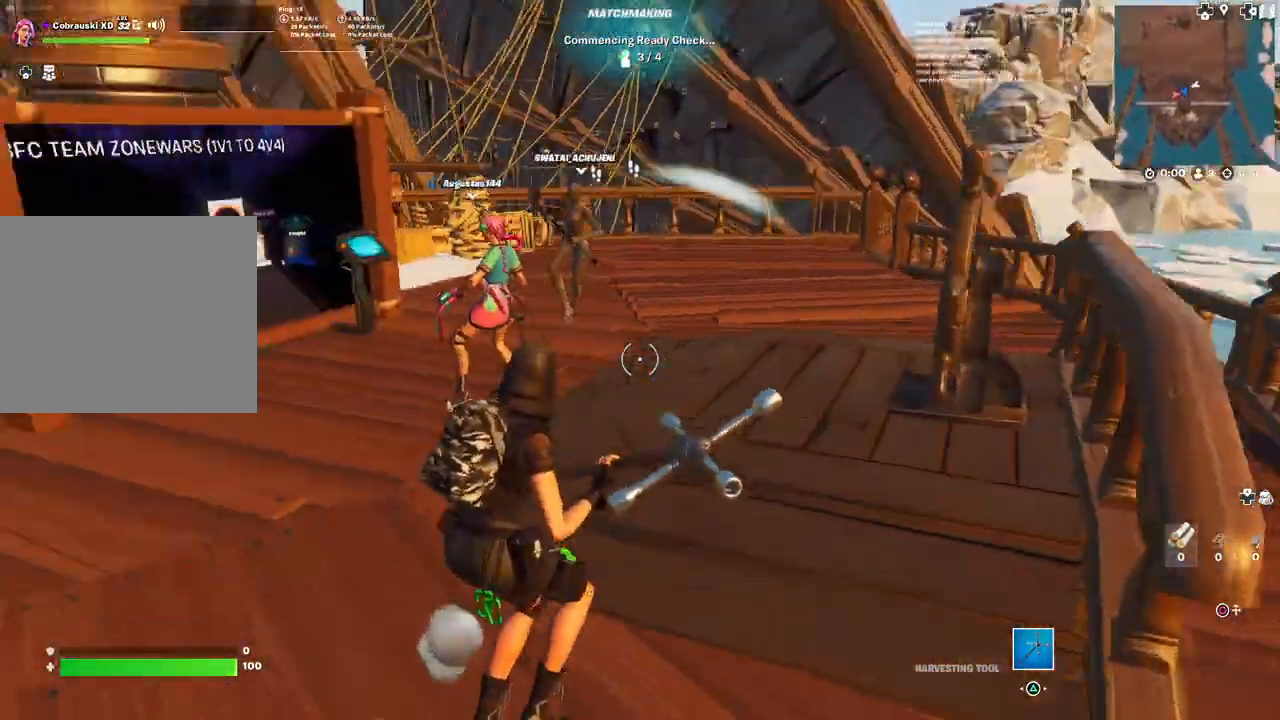
{"buttons": [], "left_stick": "up-right", "right_stick": "center", "events": [[67, "L3", "down"], [83, "right_stick", "center"], [167, "L3", "up"], [250, "left_stick", "up-right"]]}
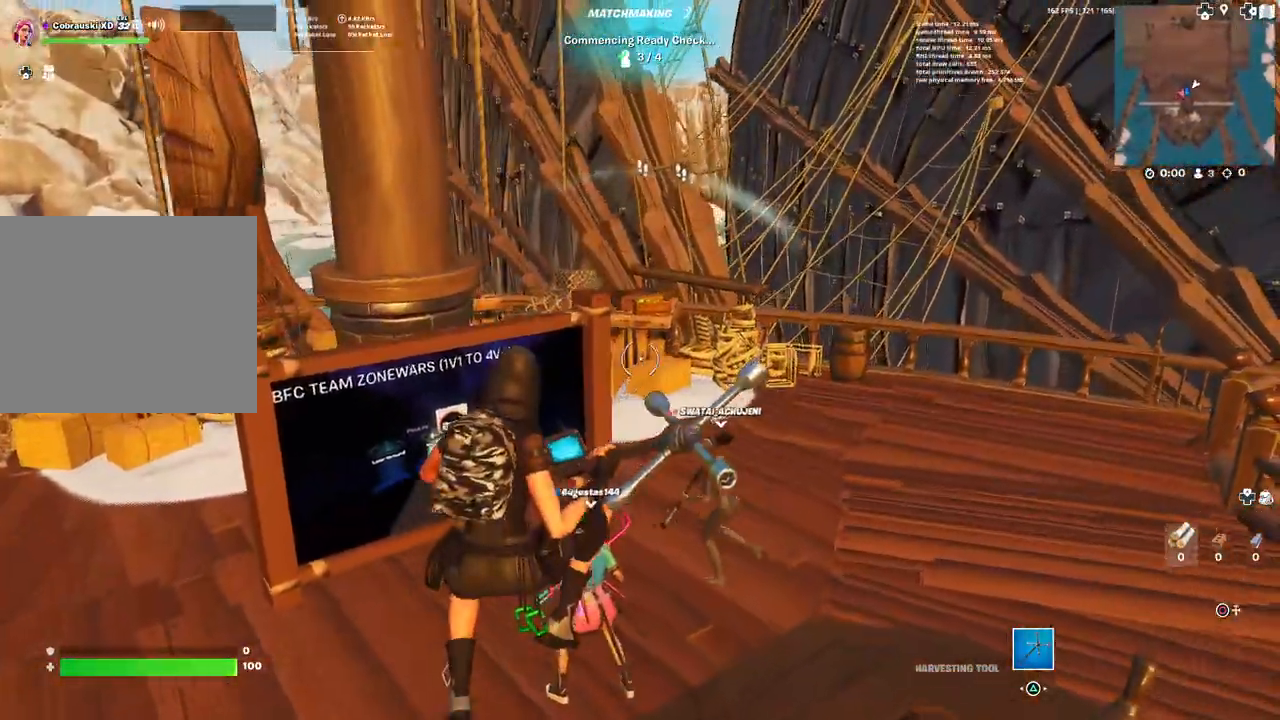
{"buttons": [], "left_stick": "up", "right_stick": "center", "events": [[167, "left_stick", "up"], [267, "right_stick", "right"], [450, "right_stick", "center"]]}
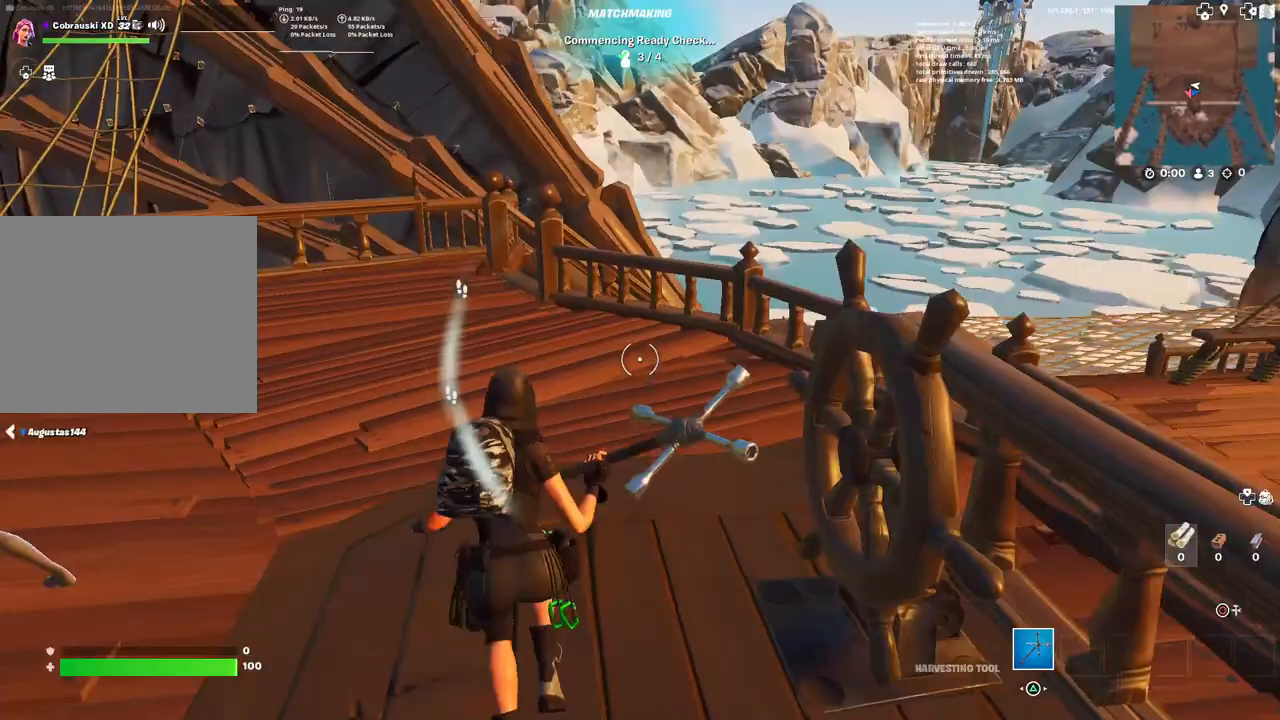
{"buttons": [], "left_stick": "up-left", "right_stick": "center", "events": [[167, "left_stick", "up-left"], [217, "L3", "down"], [333, "L3", "up"]]}
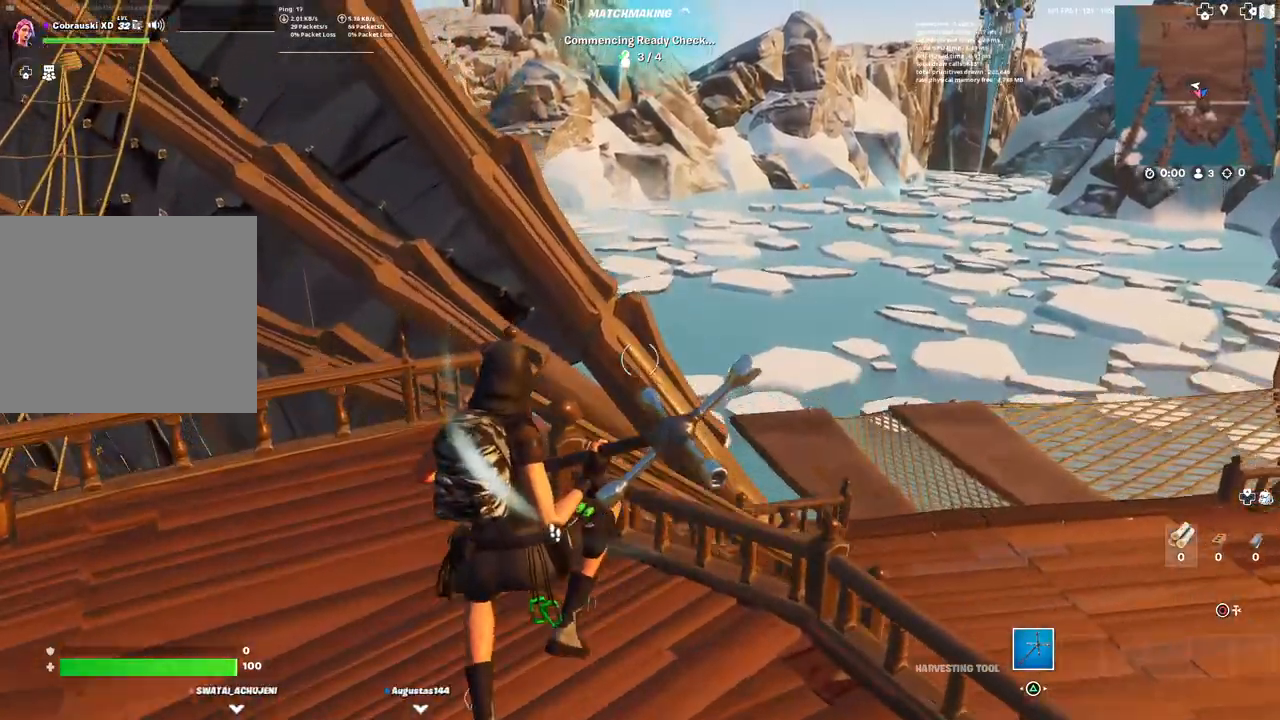
{"buttons": [], "left_stick": "up-right", "right_stick": "center", "events": [[200, "right_stick", "right"], [400, "right_stick", "center"], [417, "left_stick", "up-right"]]}
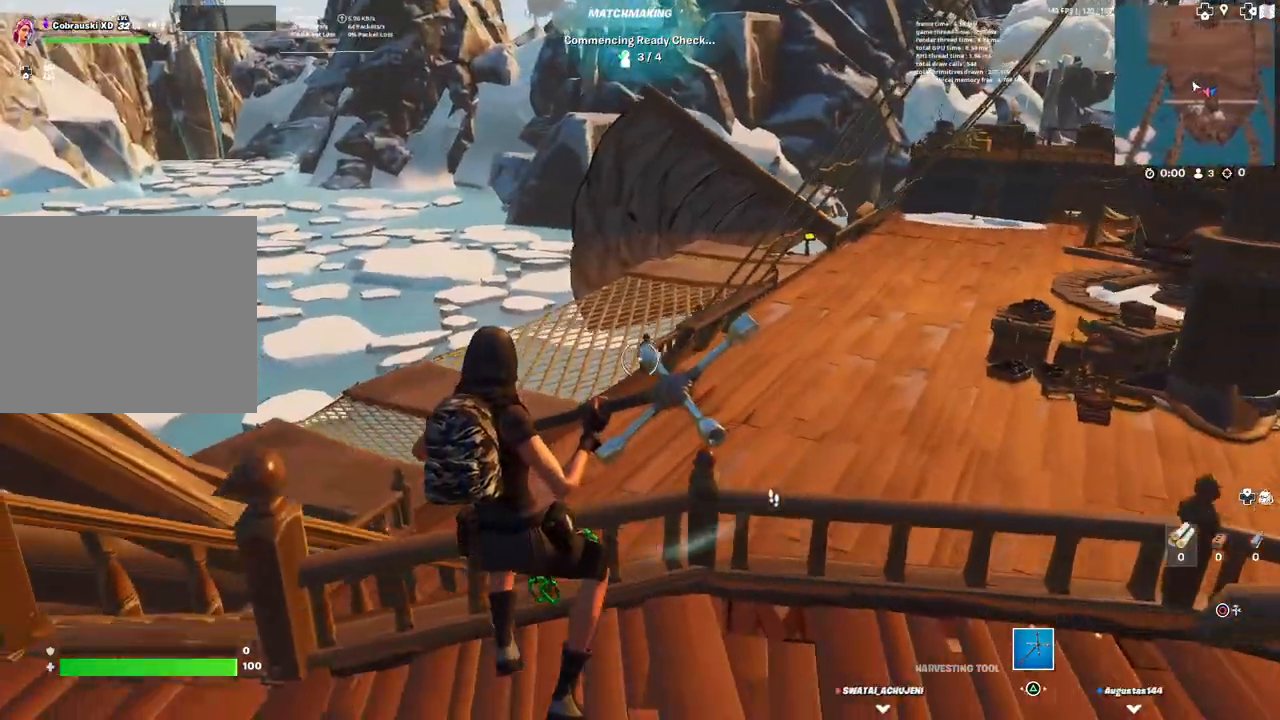
{"buttons": [], "left_stick": "up", "right_stick": "right", "events": [[250, "right_stick", "right"], [350, "L3", "down"], [450, "left_stick", "up"], [483, "L3", "up"]]}
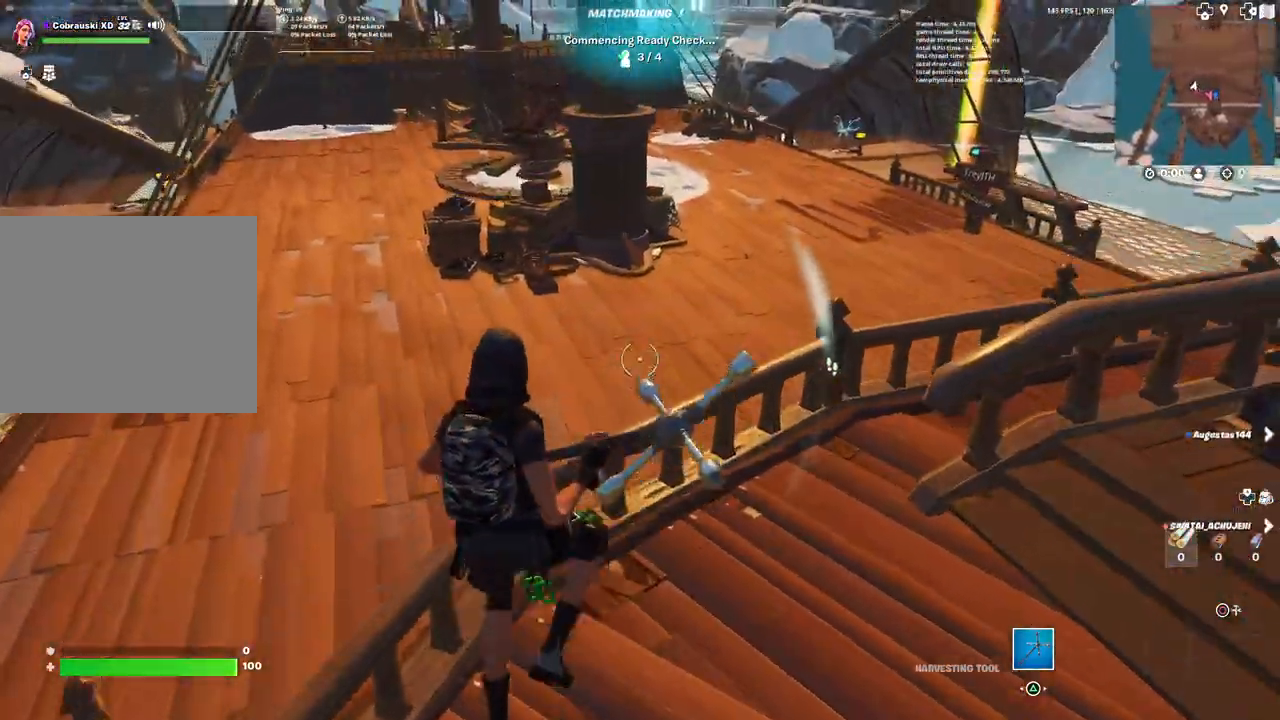
{"buttons": [], "left_stick": "up-left", "right_stick": "center", "events": [[150, "left_stick", "up-left"], [150, "right_stick", "center"]]}
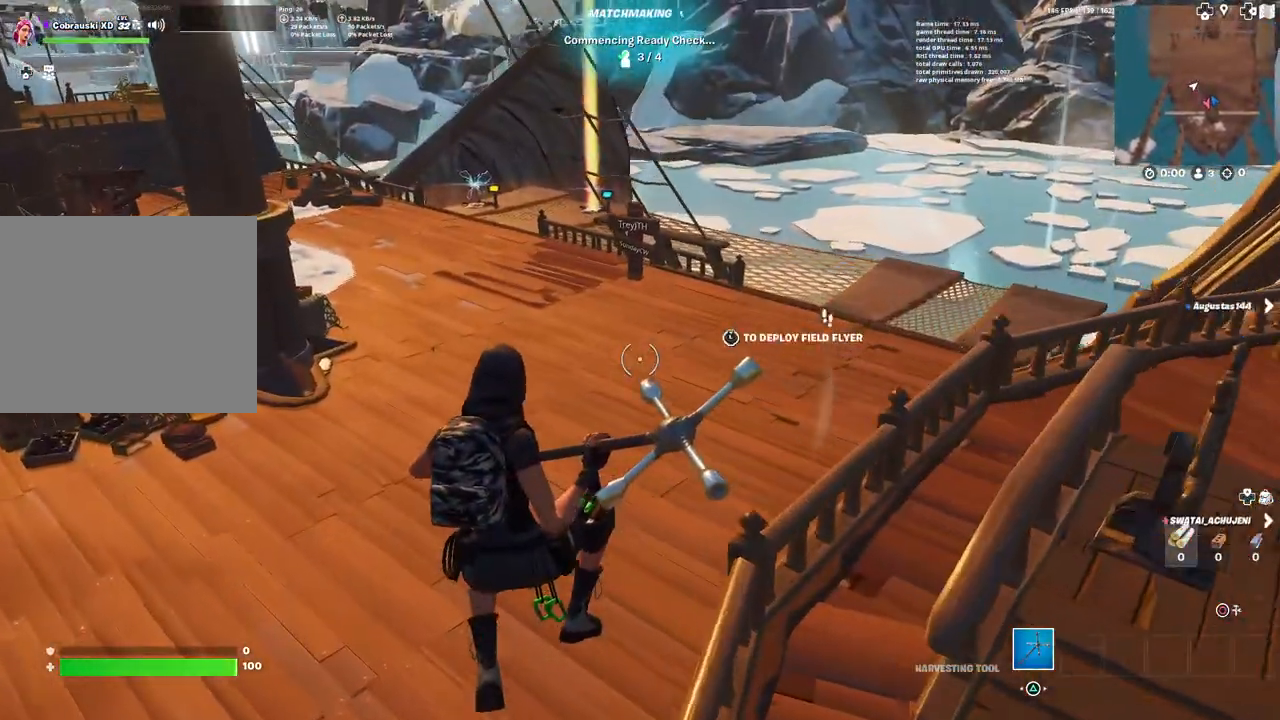
{"buttons": [], "left_stick": "up-left", "right_stick": "center", "events": [[300, "right_stick", "up-right"], [417, "right_stick", "center"]]}
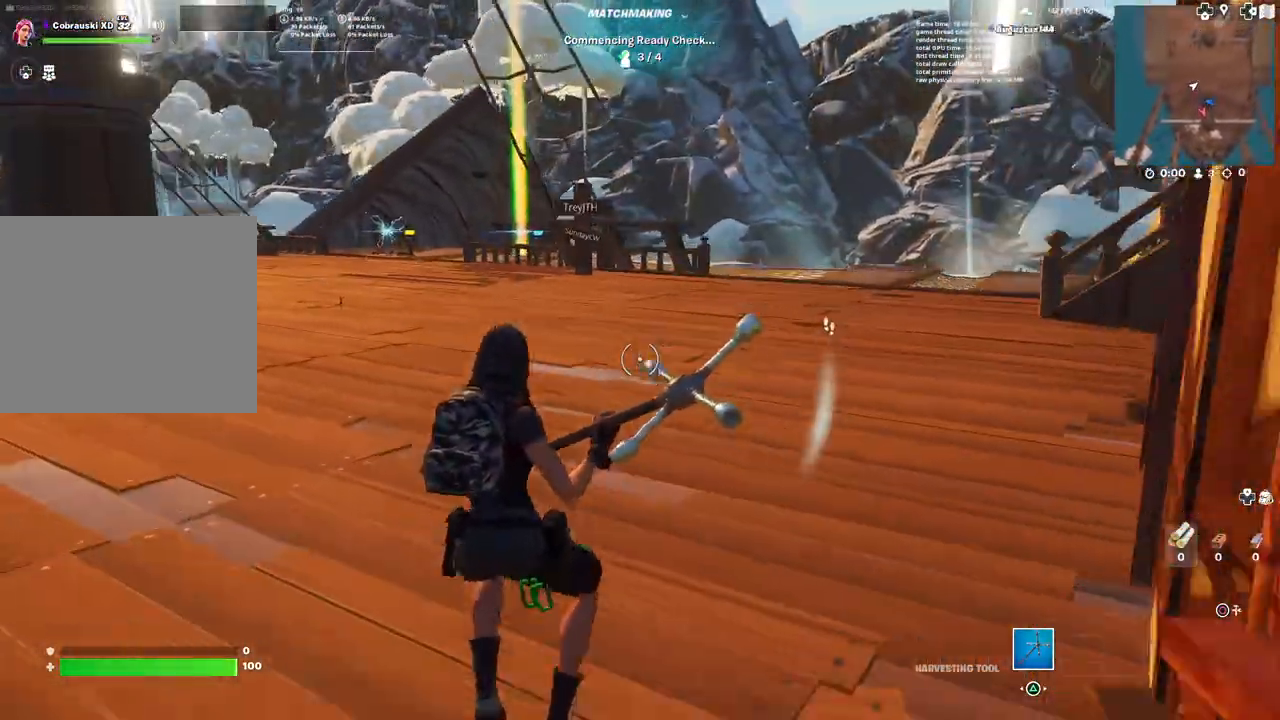
{"buttons": [], "left_stick": "up-left", "right_stick": "left", "events": [[500, "right_stick", "left"]]}
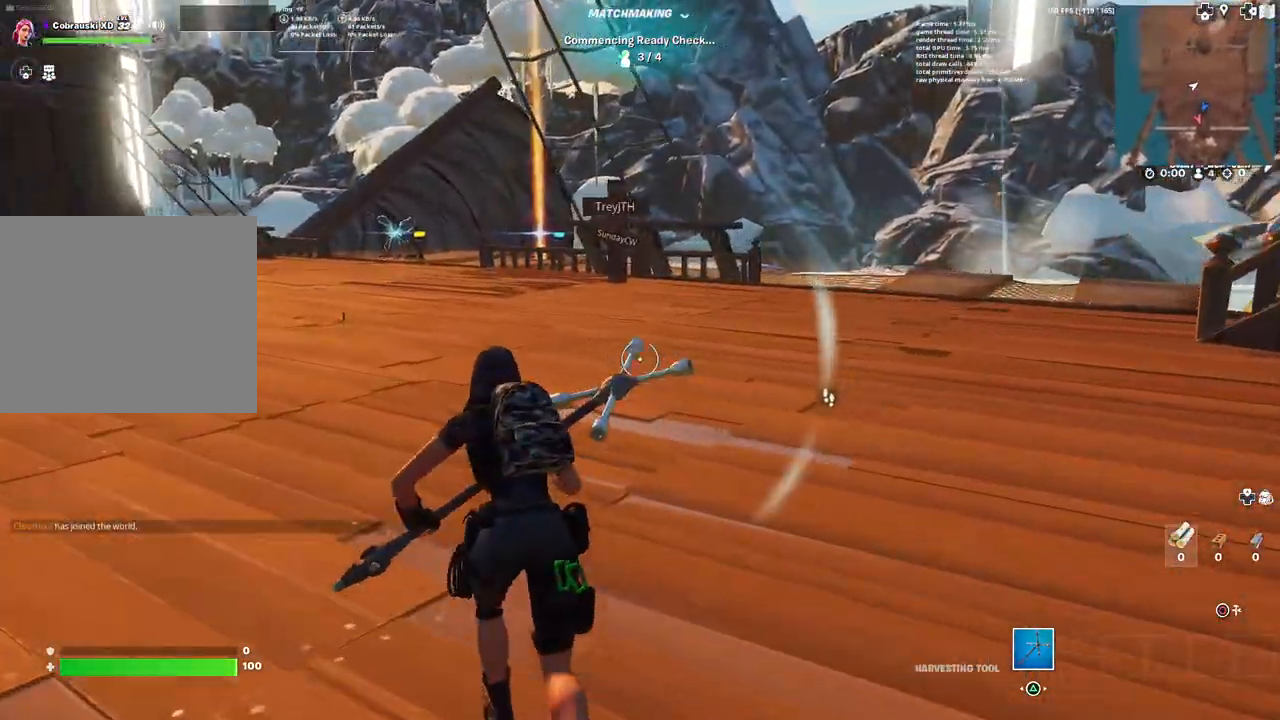
{"buttons": [], "left_stick": "up-left", "right_stick": "center", "events": [[83, "right_stick", "center"]]}
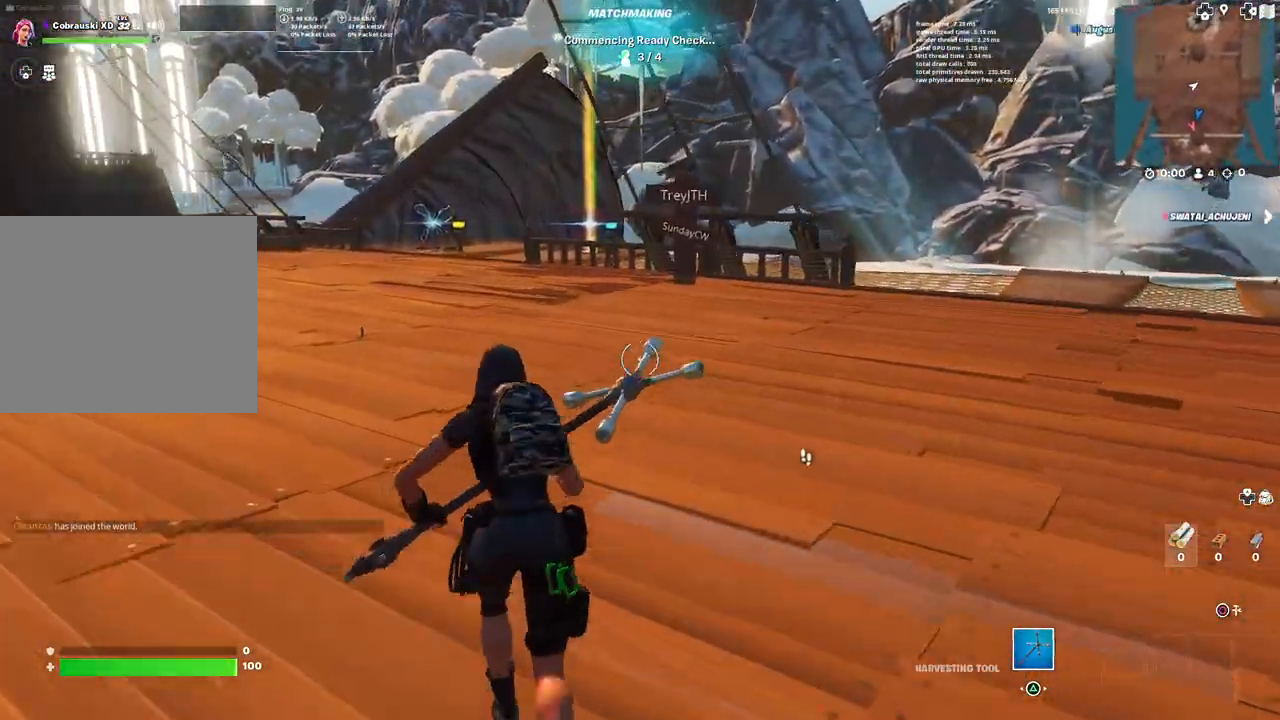
{"buttons": [], "left_stick": "up-left", "right_stick": "center", "events": []}
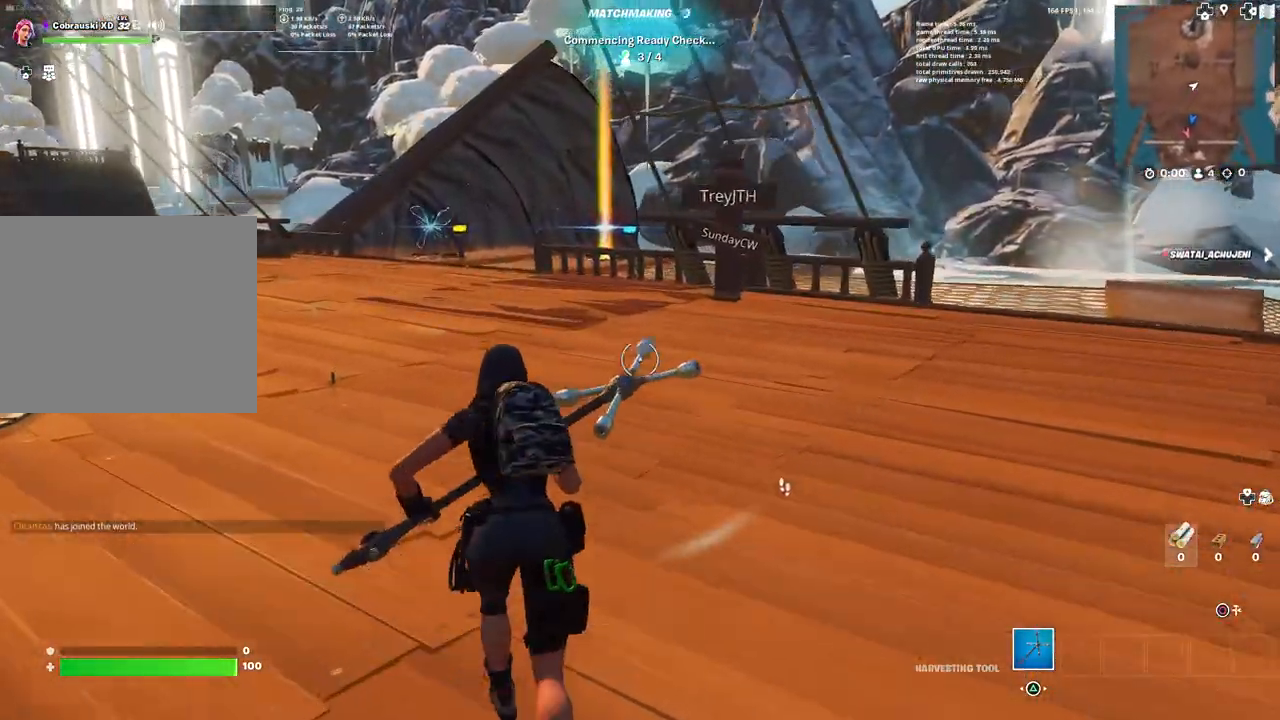
{"buttons": [], "left_stick": "up-left", "right_stick": "center", "events": []}
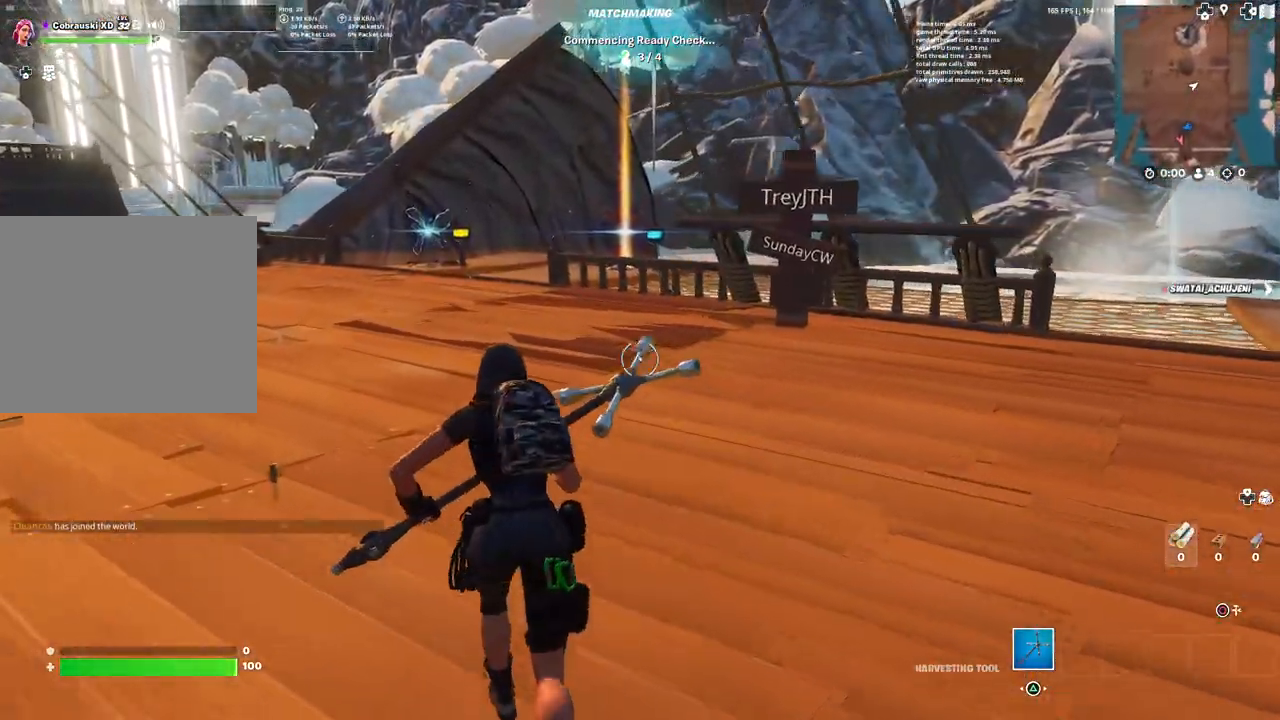
{"buttons": [], "left_stick": "up-left", "right_stick": "center", "events": []}
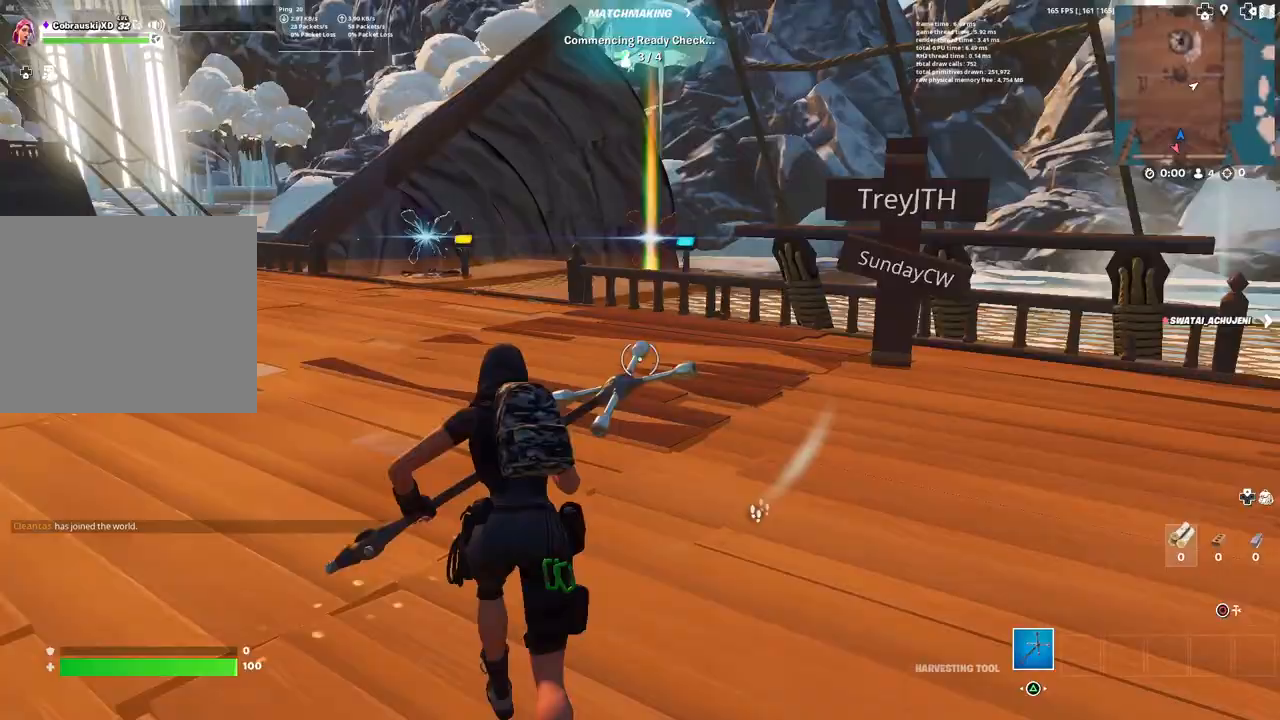
{"buttons": [], "left_stick": "up-left", "right_stick": "center", "events": []}
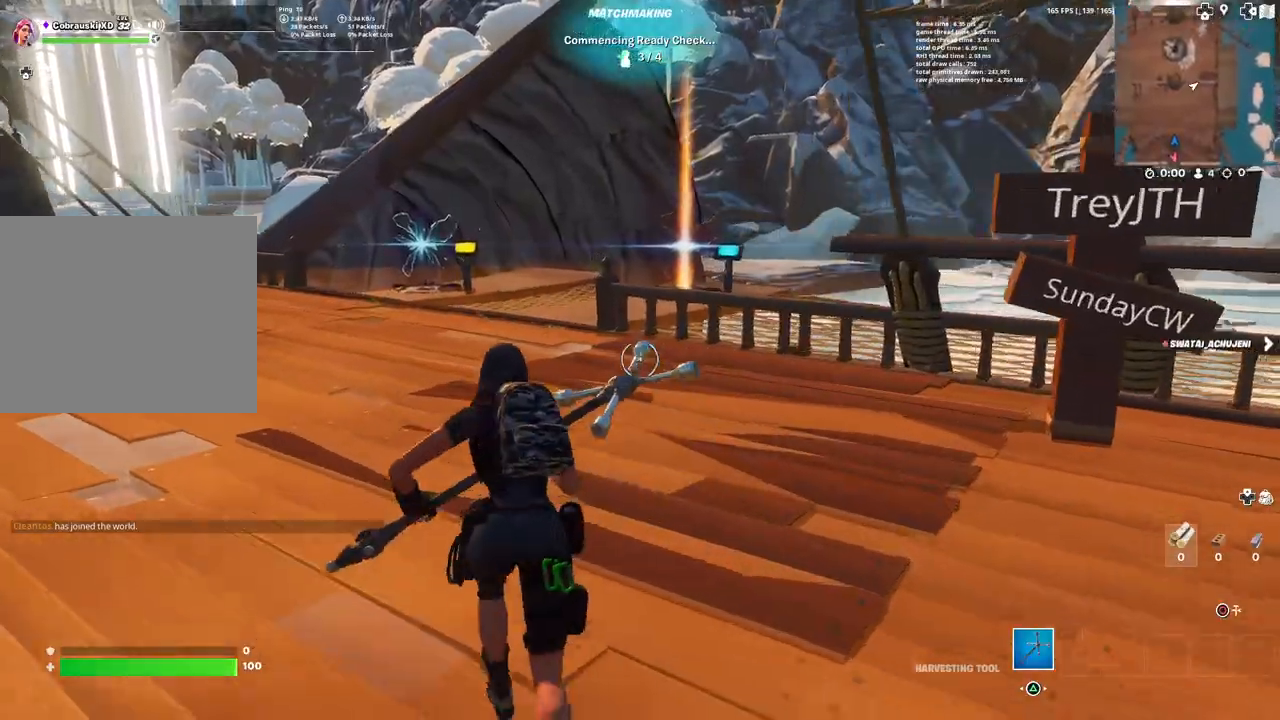
{"buttons": [], "left_stick": "up-left", "right_stick": "center", "events": []}
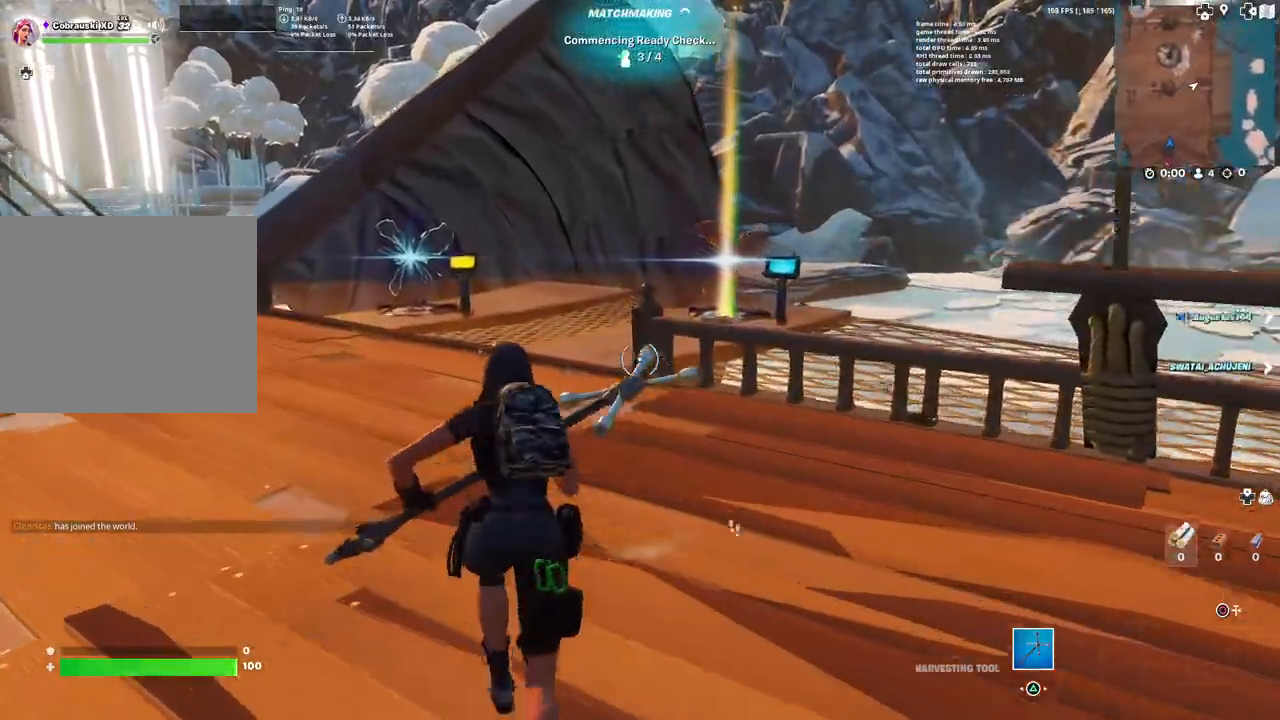
{"buttons": [], "left_stick": "up-left", "right_stick": "center", "events": []}
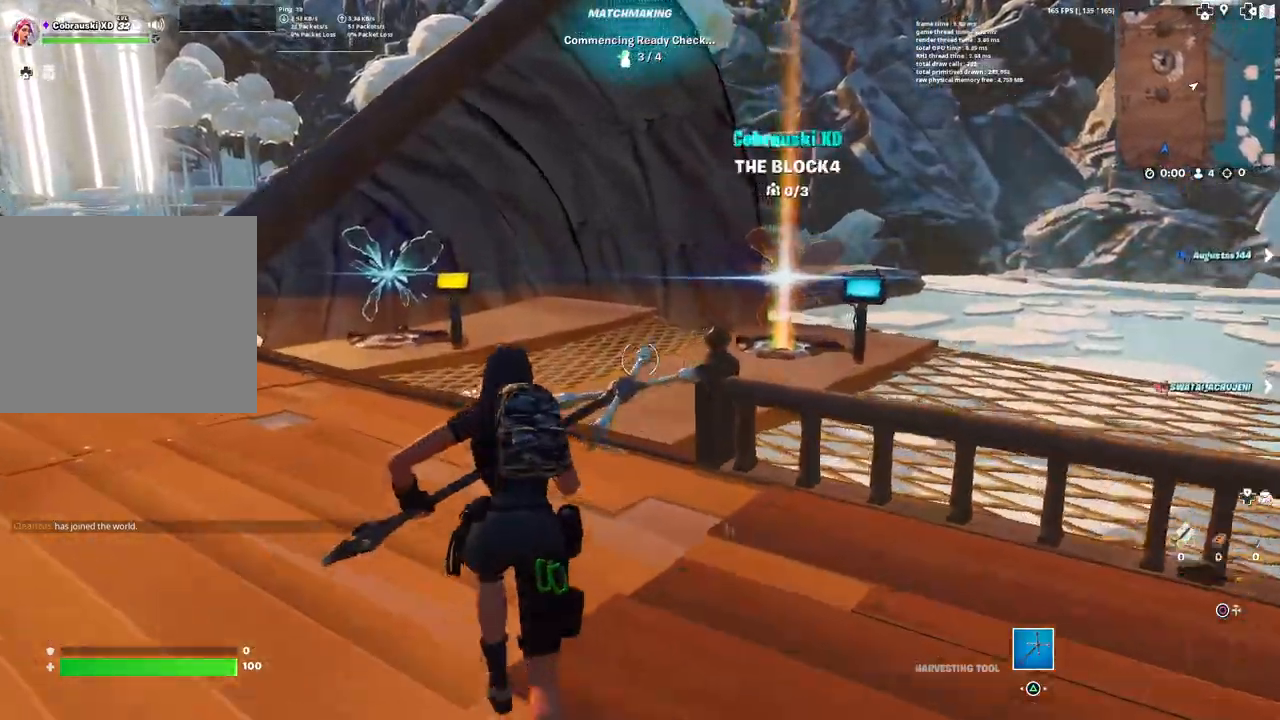
{"buttons": [], "left_stick": "up-left", "right_stick": "center", "events": [[50, "right_stick", "right"], [150, "right_stick", "center"]]}
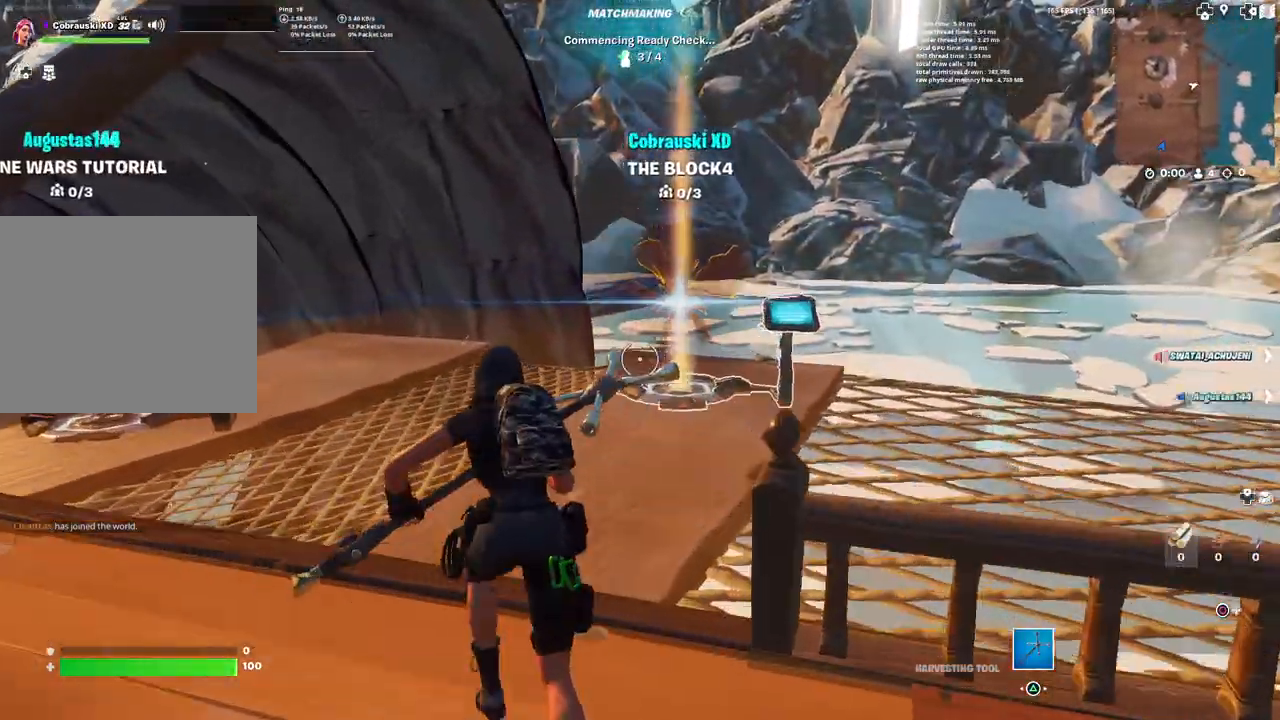
{"buttons": [], "left_stick": "up-left", "right_stick": "center", "events": []}
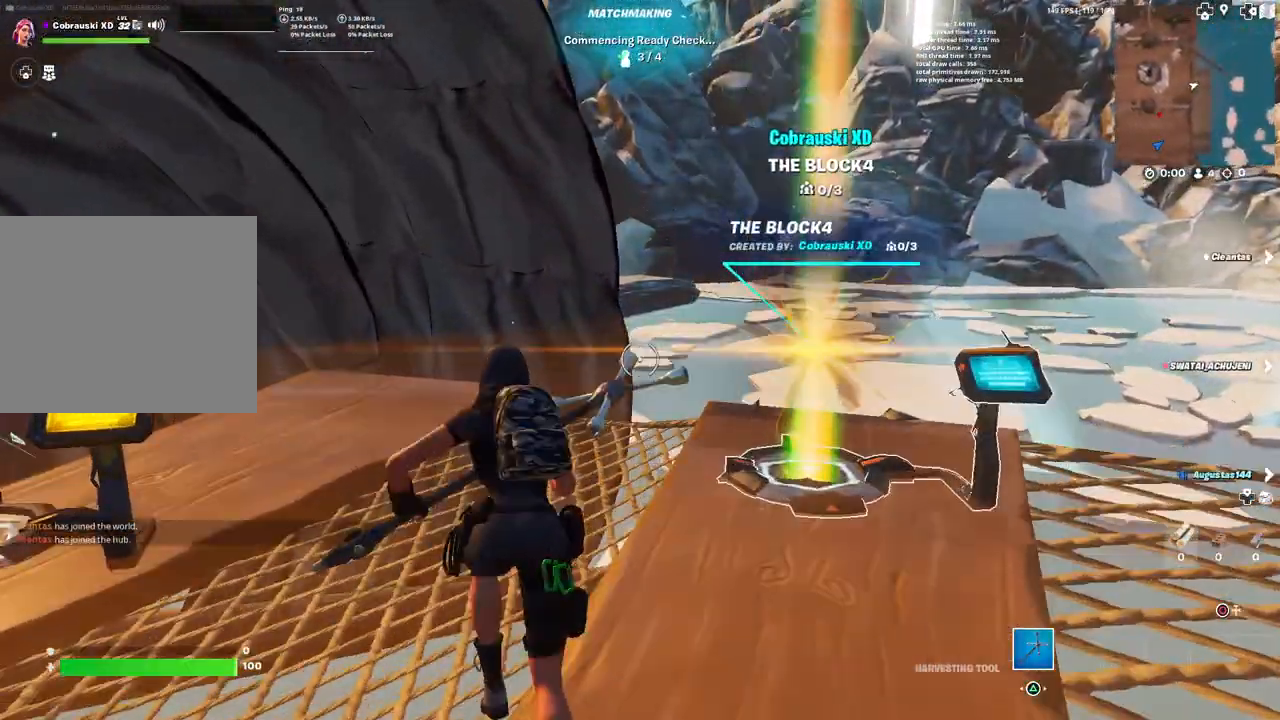
{"buttons": [], "left_stick": "right", "right_stick": "right", "events": [[333, "right_stick", "right"], [350, "left_stick", "center"], [417, "left_stick", "right"]]}
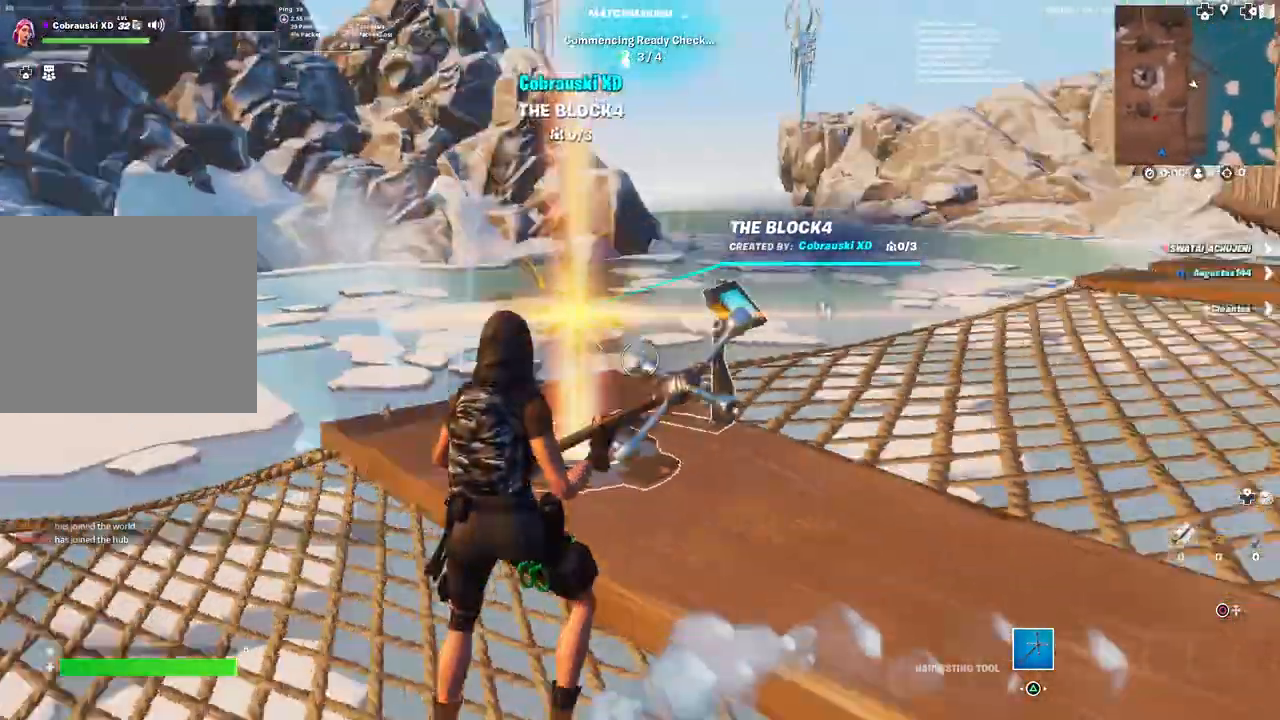
{"buttons": ["L3"], "left_stick": "up", "right_stick": "center", "events": [[167, "left_stick", "up-right"], [217, "right_stick", "center"], [483, "L3", "down"], [483, "left_stick", "up"]]}
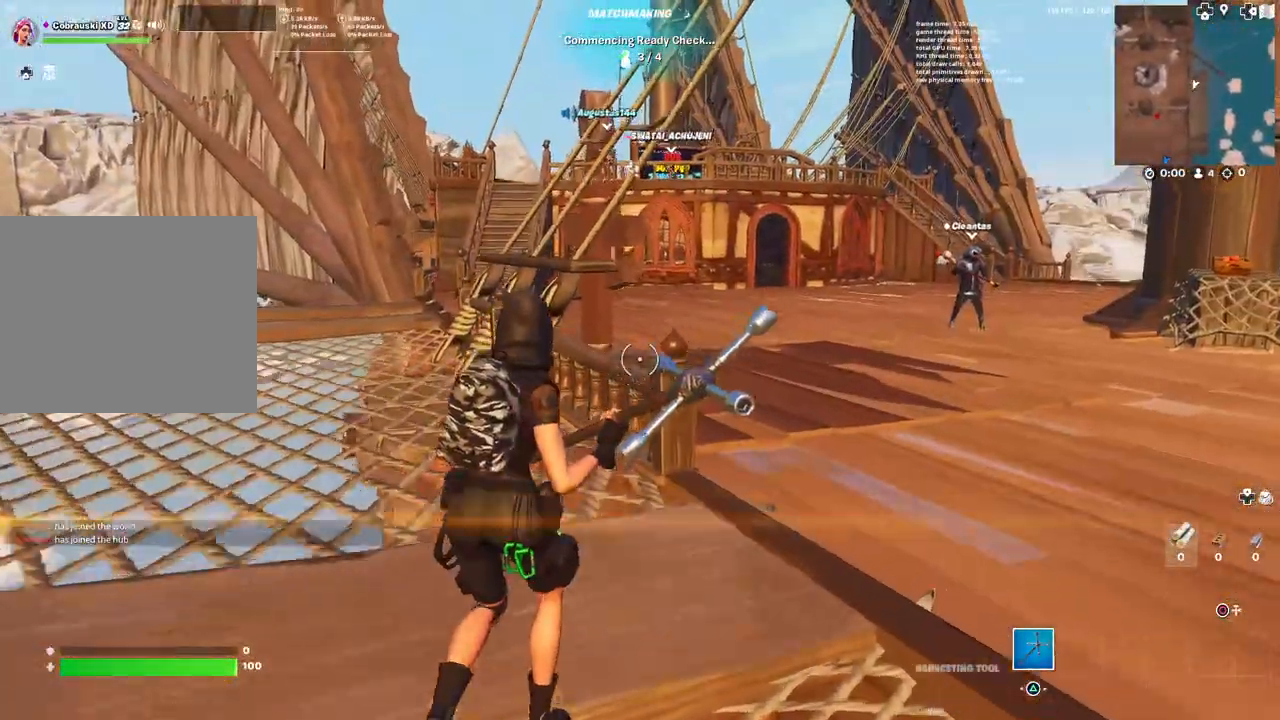
{"buttons": [], "left_stick": "right", "right_stick": "center", "events": [[100, "L3", "up"], [183, "left_stick", "up-right"], [433, "left_stick", "right"]]}
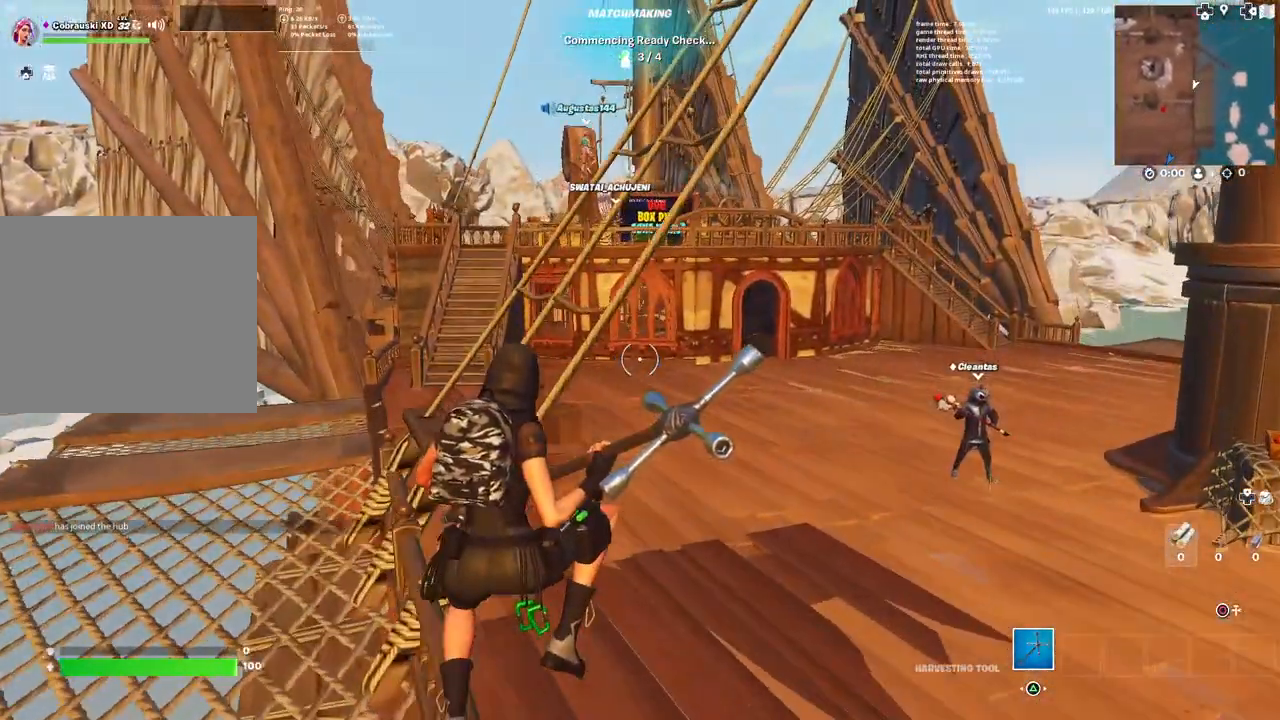
{"buttons": [], "left_stick": "up-right", "right_stick": "center", "events": [[317, "left_stick", "up-right"]]}
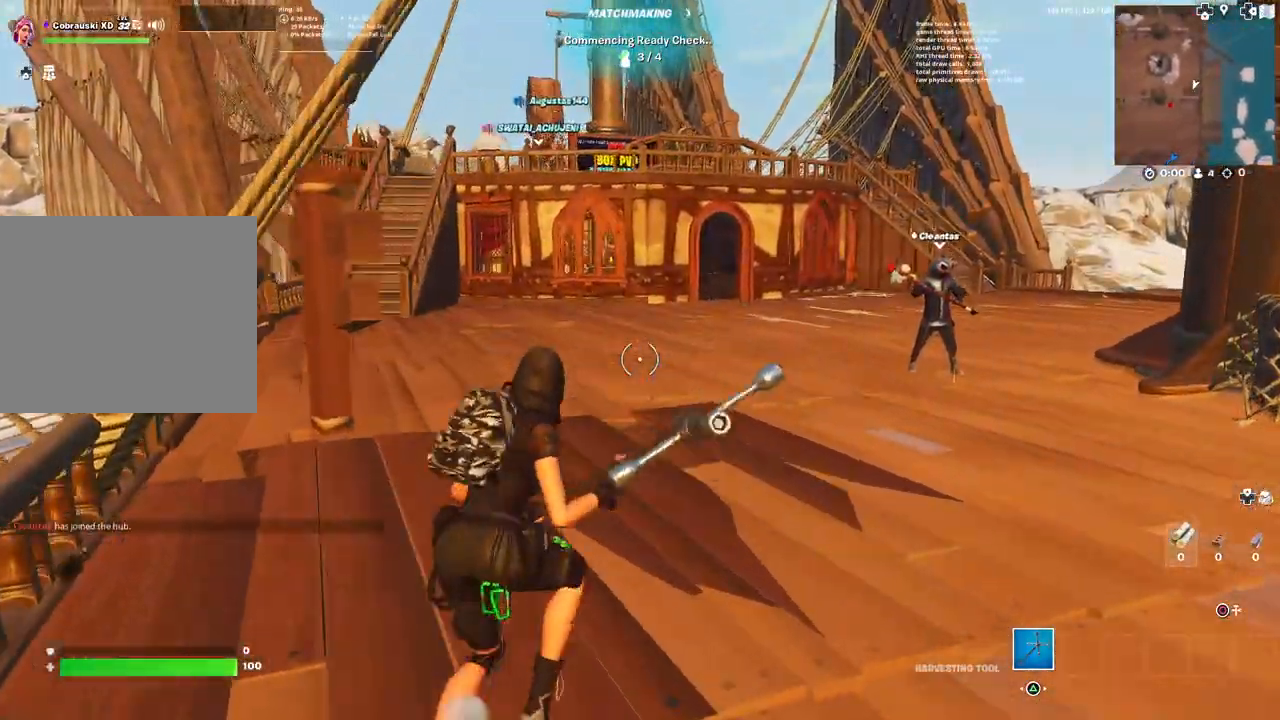
{"buttons": [], "left_stick": "center", "right_stick": "center", "events": [[167, "left_stick", "center"]]}
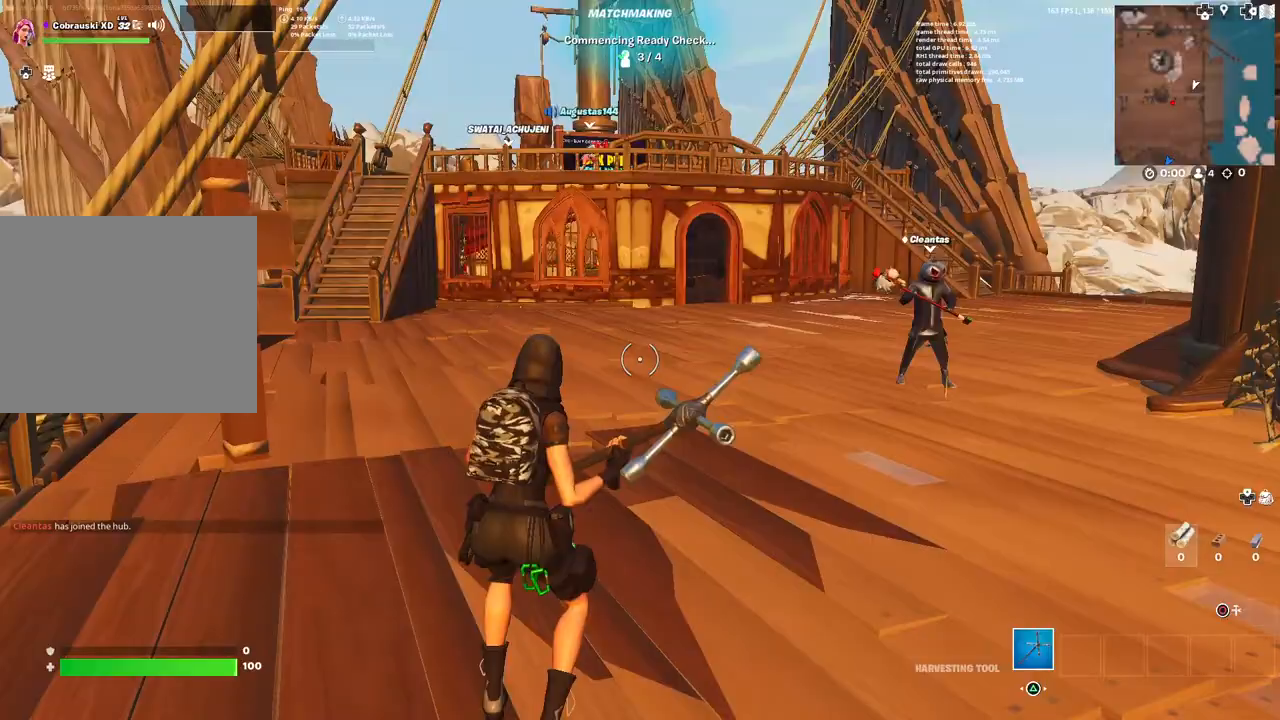
{"buttons": [], "left_stick": "up-left", "right_stick": "center", "events": [[217, "left_stick", "up-left"]]}
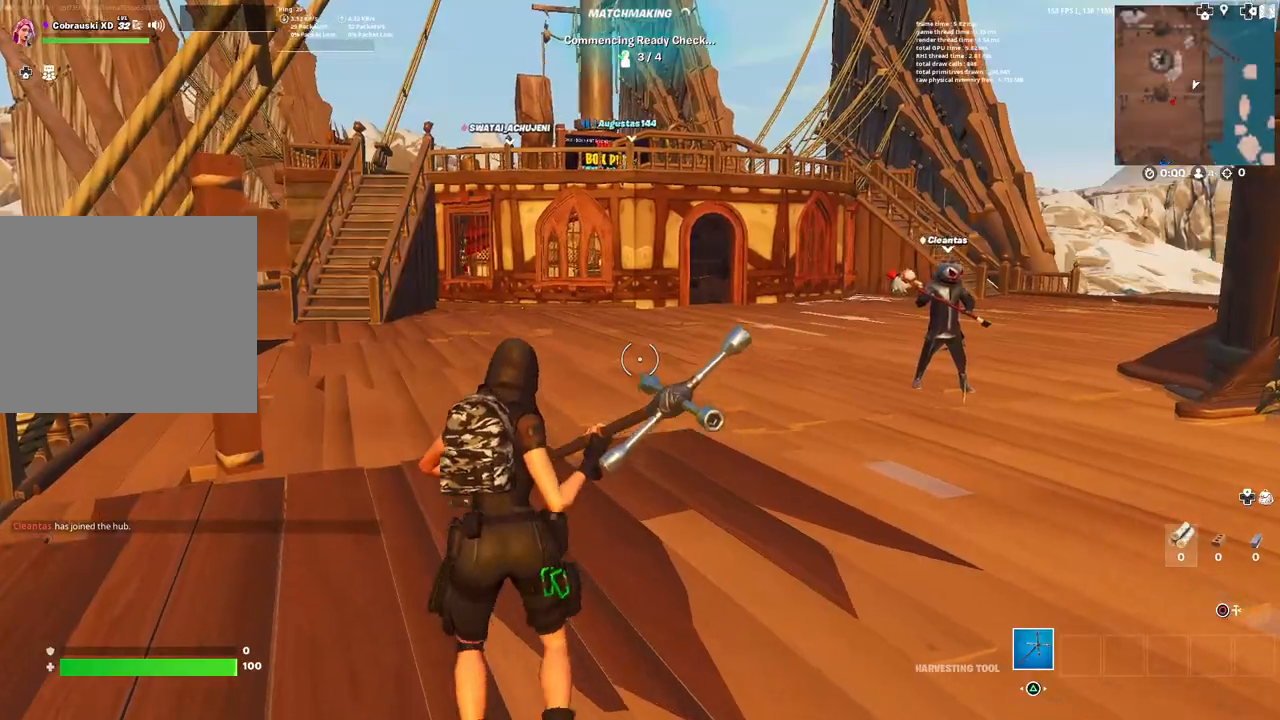
{"buttons": [], "left_stick": "up-left", "right_stick": "left", "events": [[483, "right_stick", "left"]]}
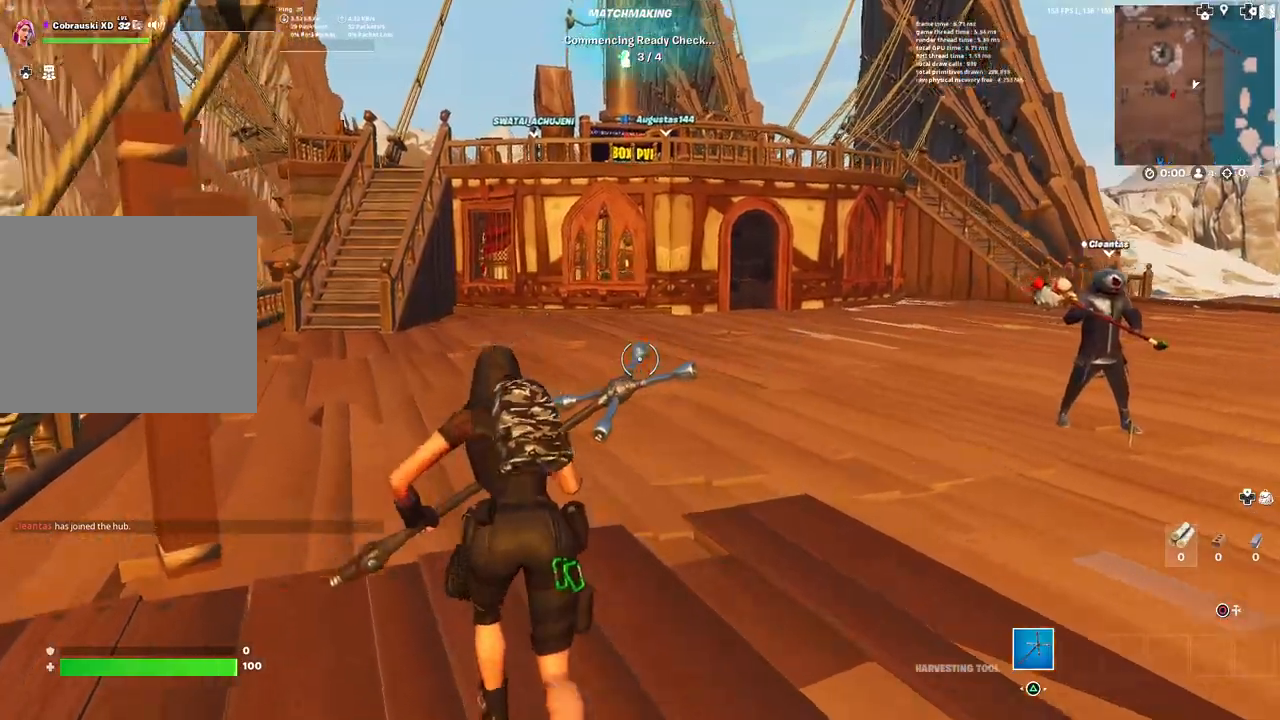
{"buttons": [], "left_stick": "center", "right_stick": "center", "events": [[433, "left_stick", "center"], [467, "right_stick", "center"]]}
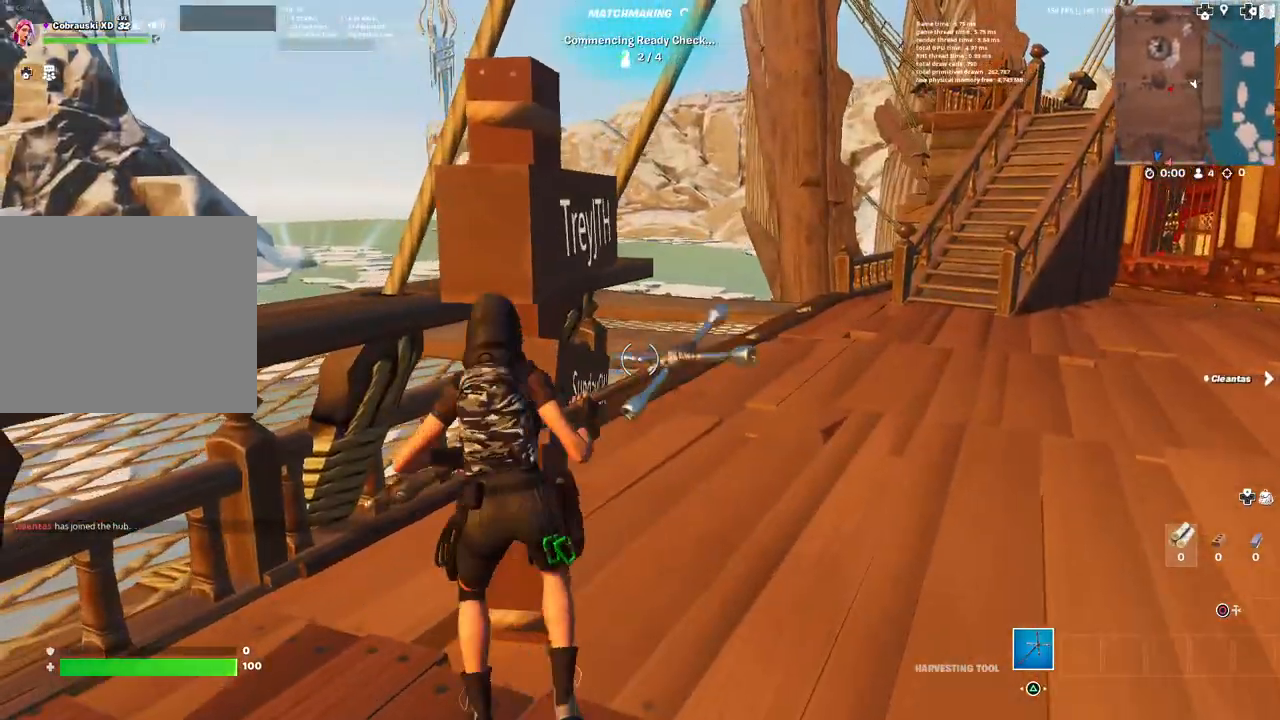
{"buttons": [], "left_stick": "up", "right_stick": "center", "events": [[17, "left_stick", "right"], [117, "left_stick", "up-right"], [200, "right_stick", "right"], [367, "right_stick", "center"], [500, "left_stick", "up"]]}
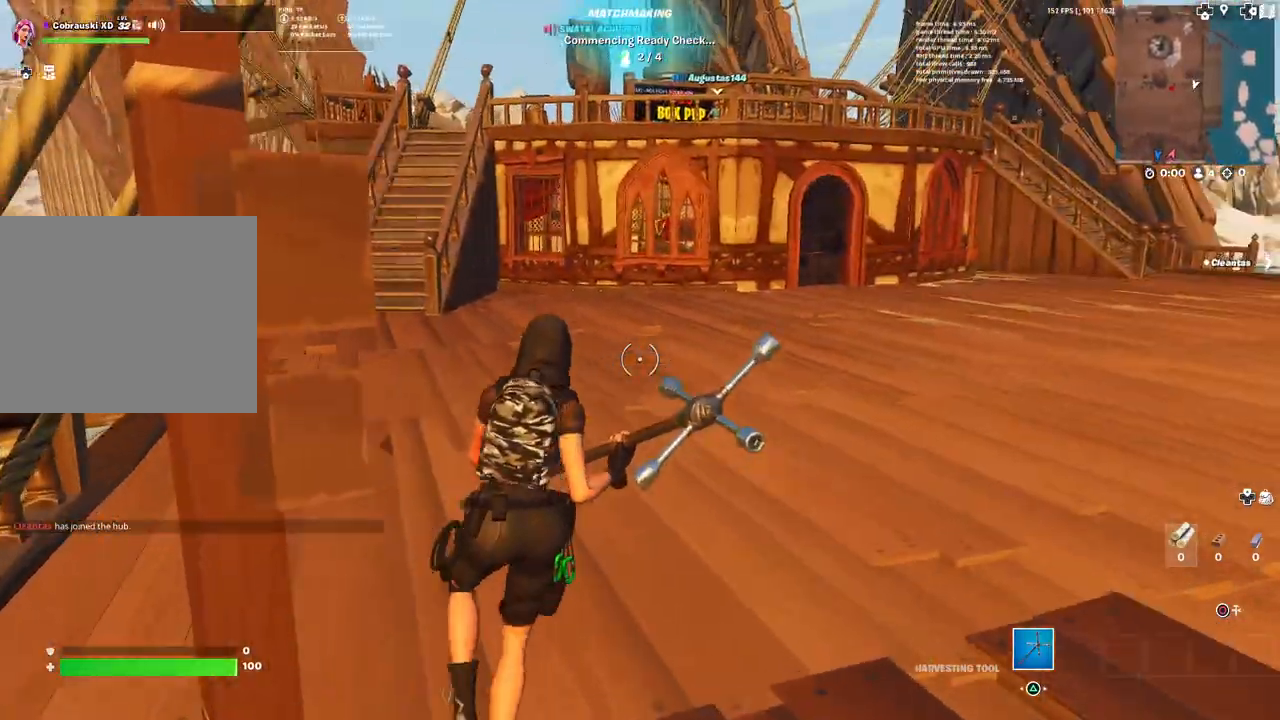
{"buttons": [], "left_stick": "up", "right_stick": "center", "events": [[350, "right_stick", "left"], [467, "right_stick", "center"]]}
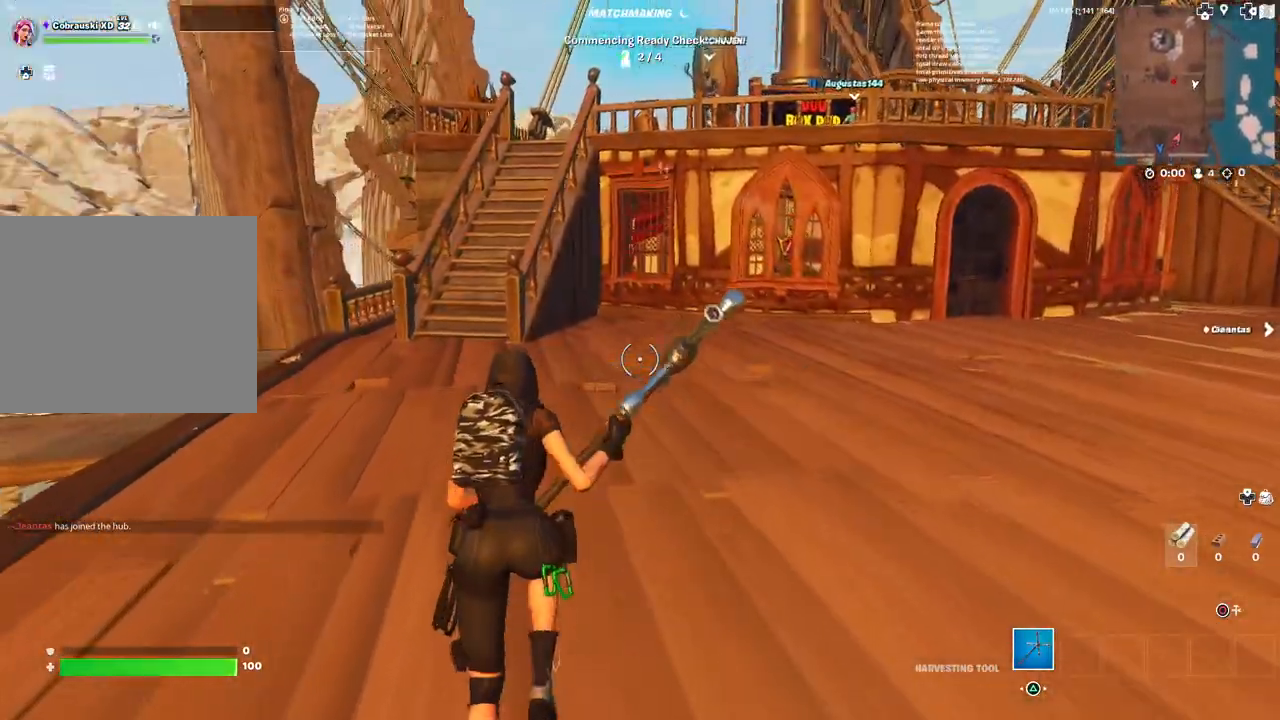
{"buttons": [], "left_stick": "up", "right_stick": "center", "events": [[67, "TOUCHPAD", "down"], [200, "right_stick", "up-left"], [217, "TOUCHPAD", "up"], [300, "right_stick", "center"]]}